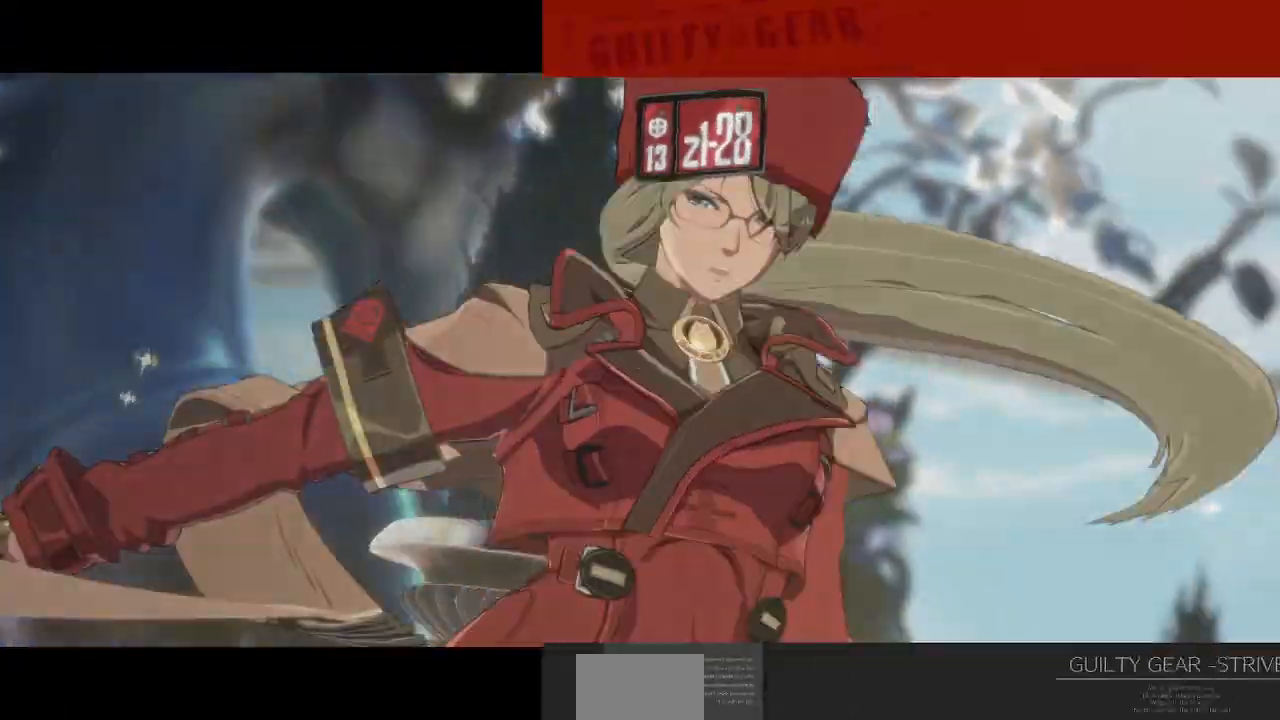
Gameplay with a controller (arcade stick); each line is a JSON object with the inputs held at the frame after it (dt_ms = milliseconds from this image to that frame). "events" lists button and stick changes between this image and that frame as [ms after this image, input, new state], when the widget could be followed in between. Not read: L3 R3 START other_buttons.
{"dt_ms": 500, "buttons": [], "events": [[367, "CIRCLE", "down"], [467, "CIRCLE", "up"]]}
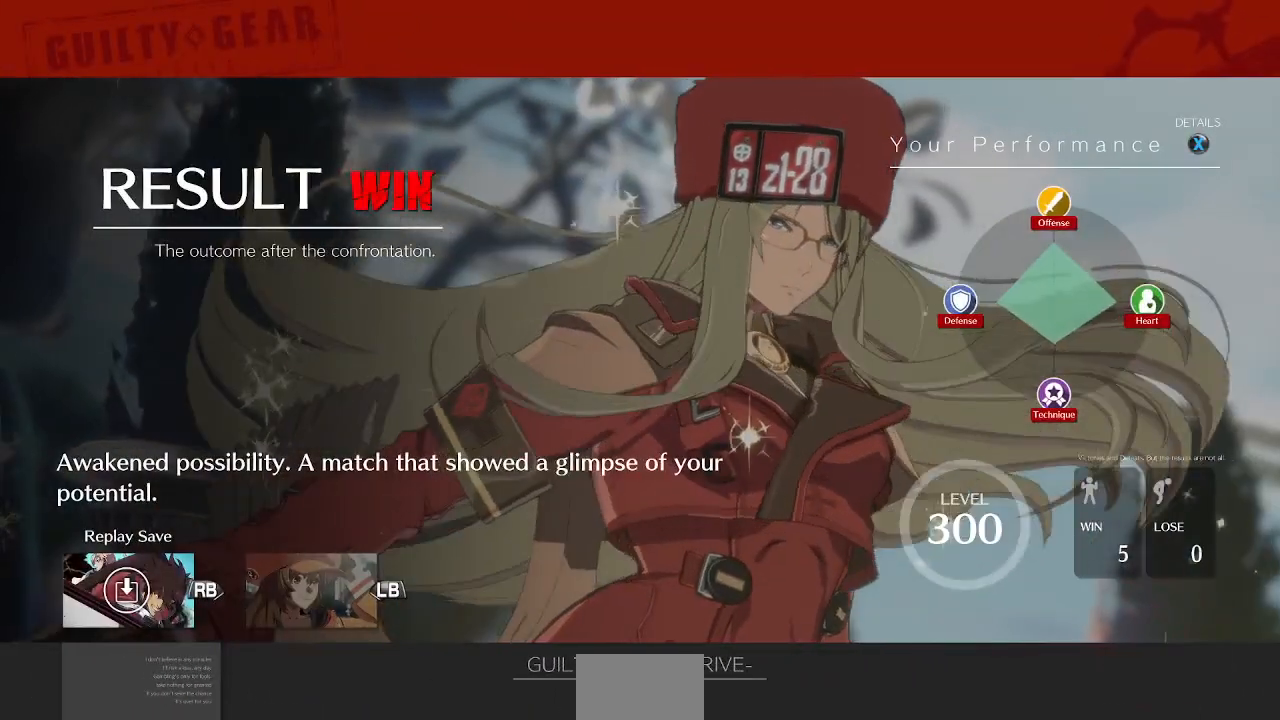
{"dt_ms": 500, "buttons": [], "events": []}
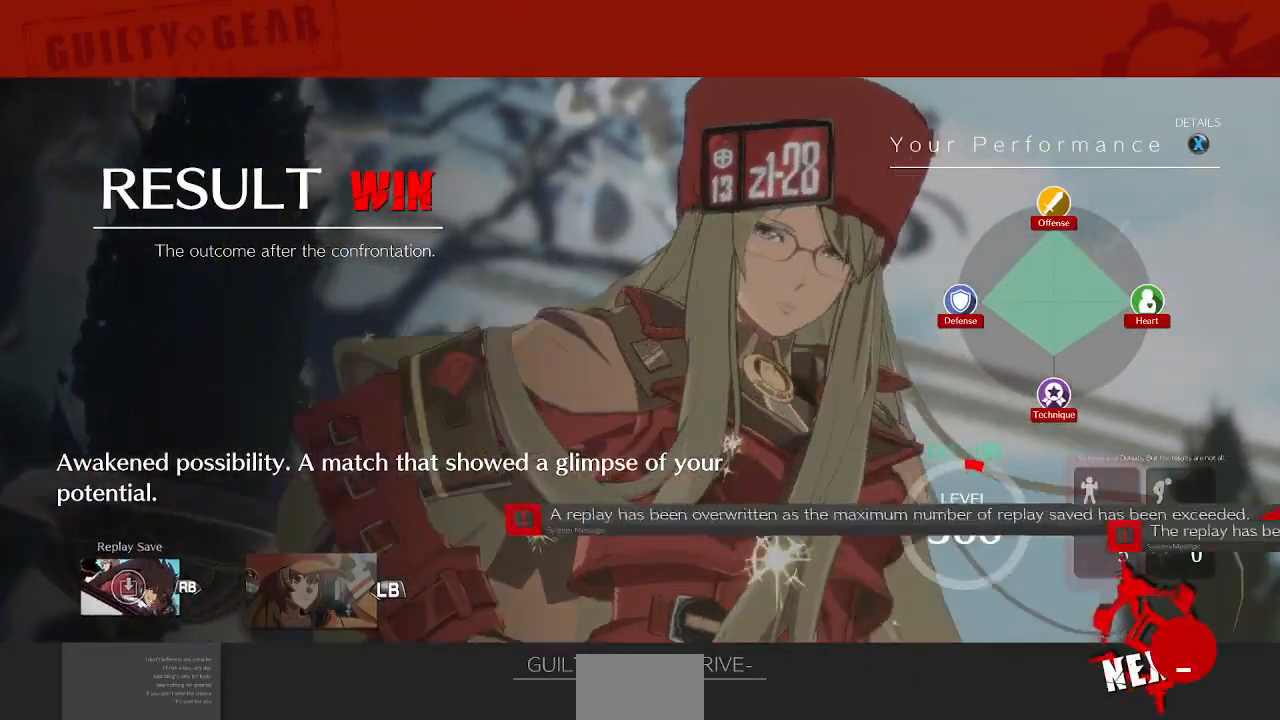
{"dt_ms": 500, "buttons": [], "events": [[67, "CROSS", "down"], [183, "CROSS", "up"], [333, "CROSS", "down"], [450, "CROSS", "up"]]}
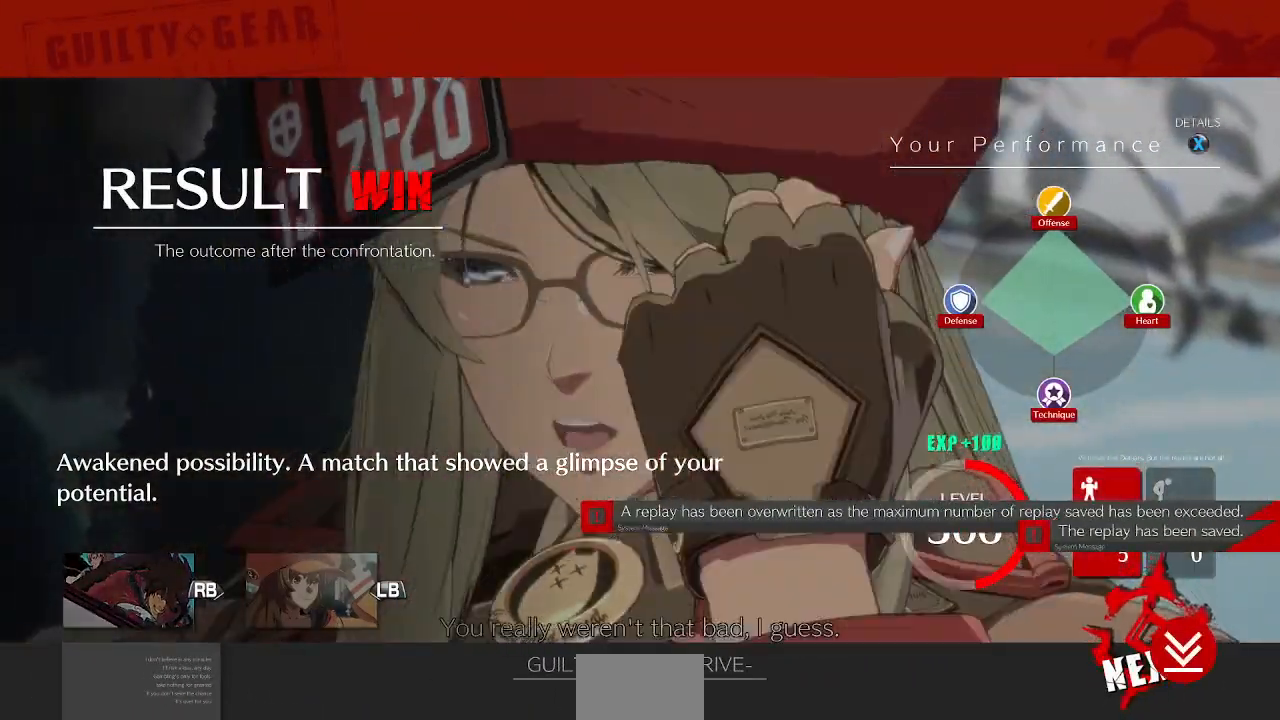
{"dt_ms": 500, "buttons": [], "events": []}
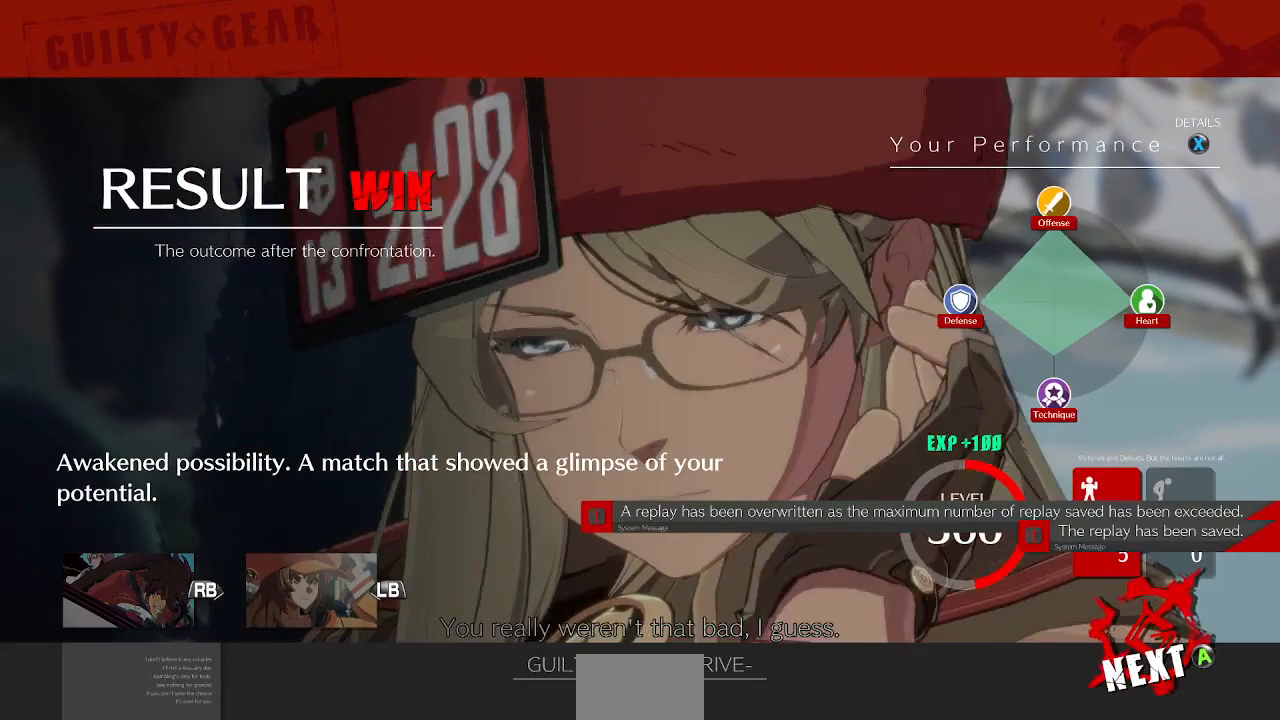
{"dt_ms": 500, "buttons": [], "events": []}
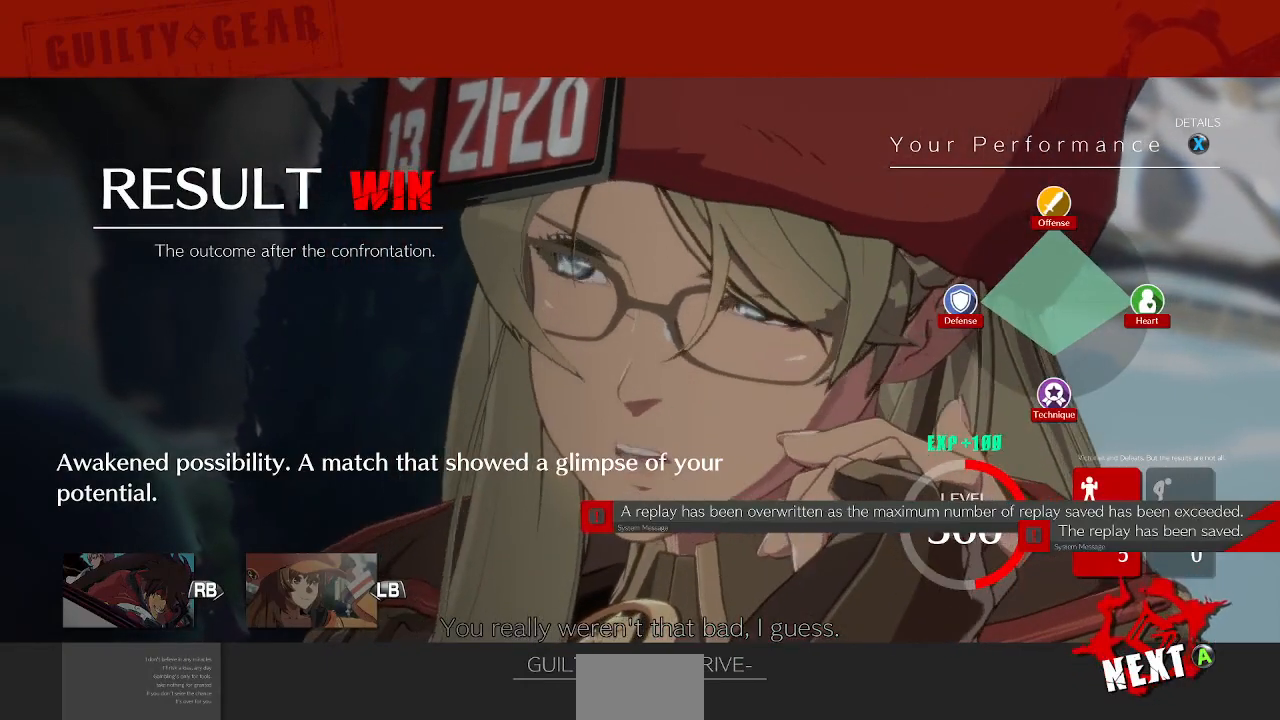
{"dt_ms": 500, "buttons": [], "events": []}
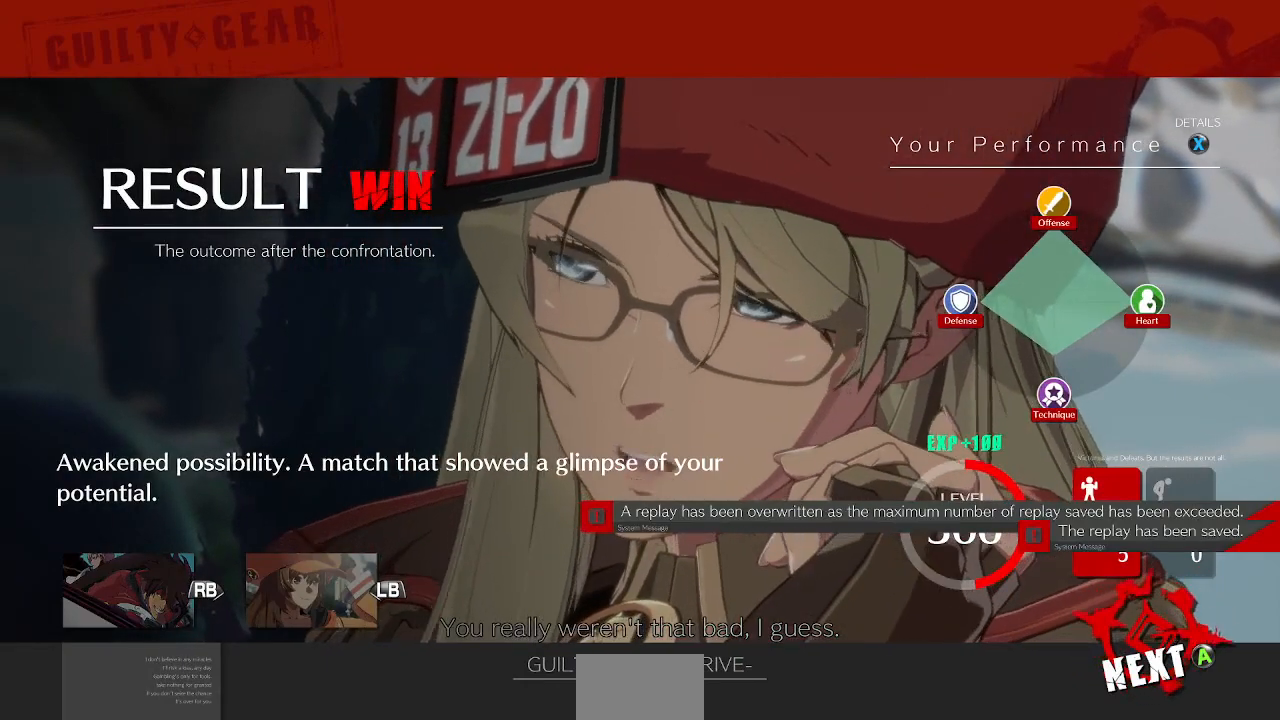
{"dt_ms": 500, "buttons": [], "events": []}
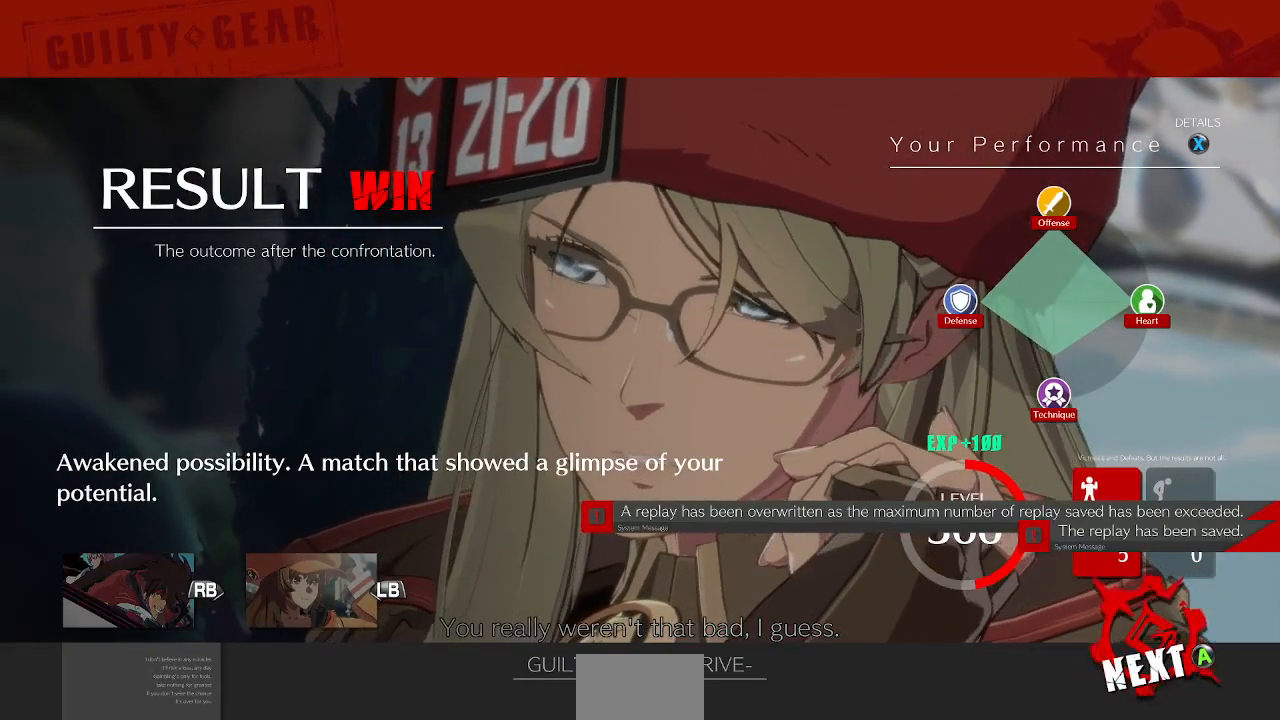
{"dt_ms": 500, "buttons": ["CROSS"], "events": [[483, "CROSS", "down"]]}
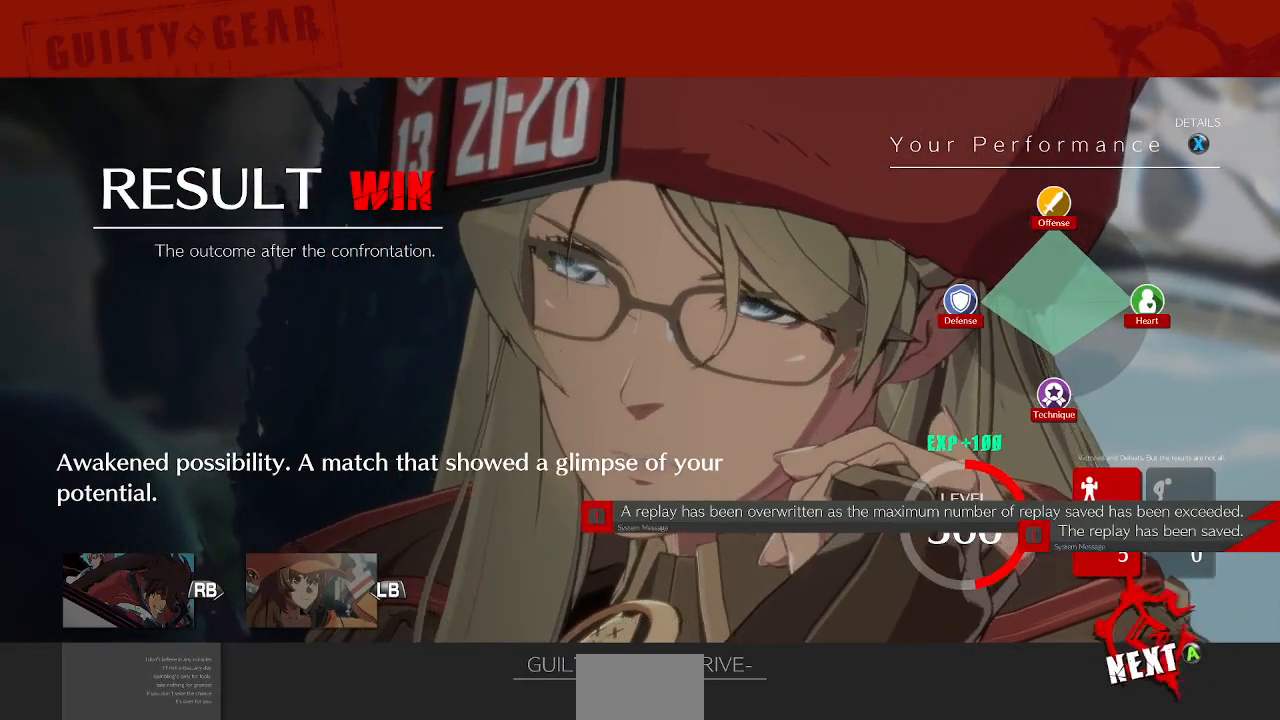
{"dt_ms": 500, "buttons": [], "events": [[67, "CROSS", "up"], [200, "CROSS", "down"], [300, "CROSS", "up"], [400, "CROSS", "down"], [467, "CROSS", "up"]]}
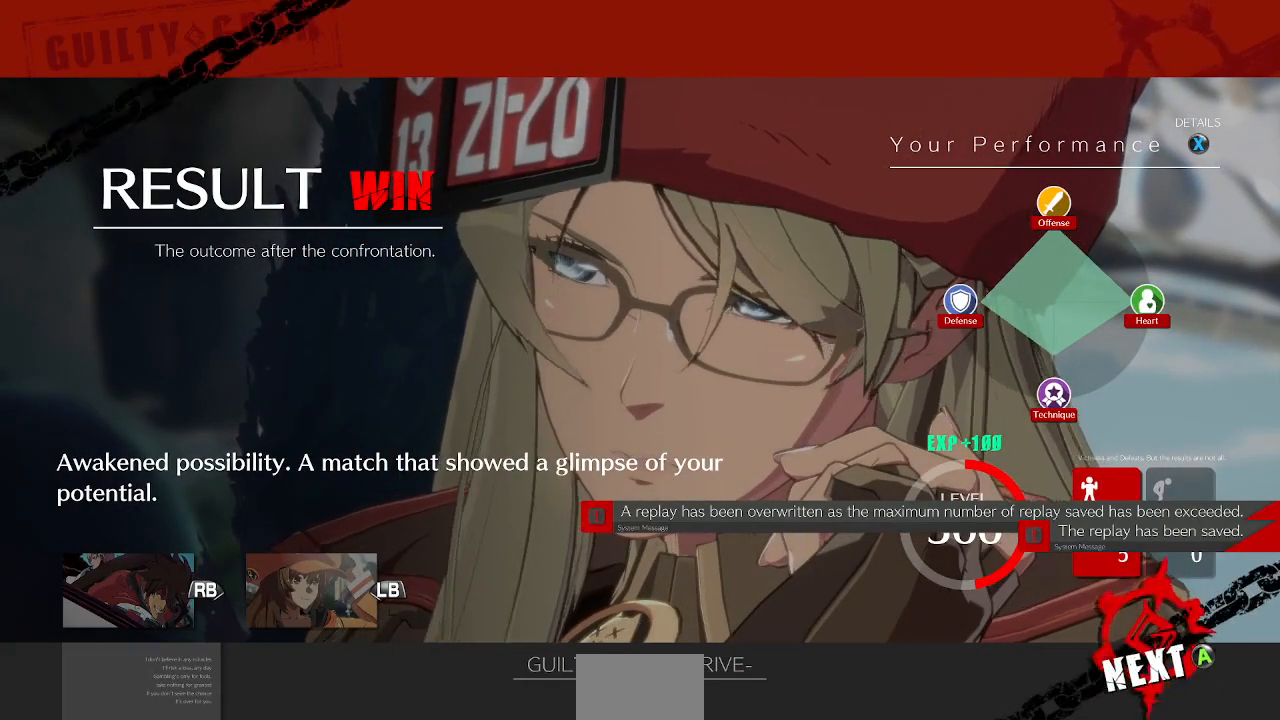
{"dt_ms": 500, "buttons": [], "events": [[83, "CROSS", "down"], [133, "CROSS", "up"], [233, "CROSS", "down"], [300, "CROSS", "up"], [383, "CROSS", "down"], [450, "CROSS", "up"]]}
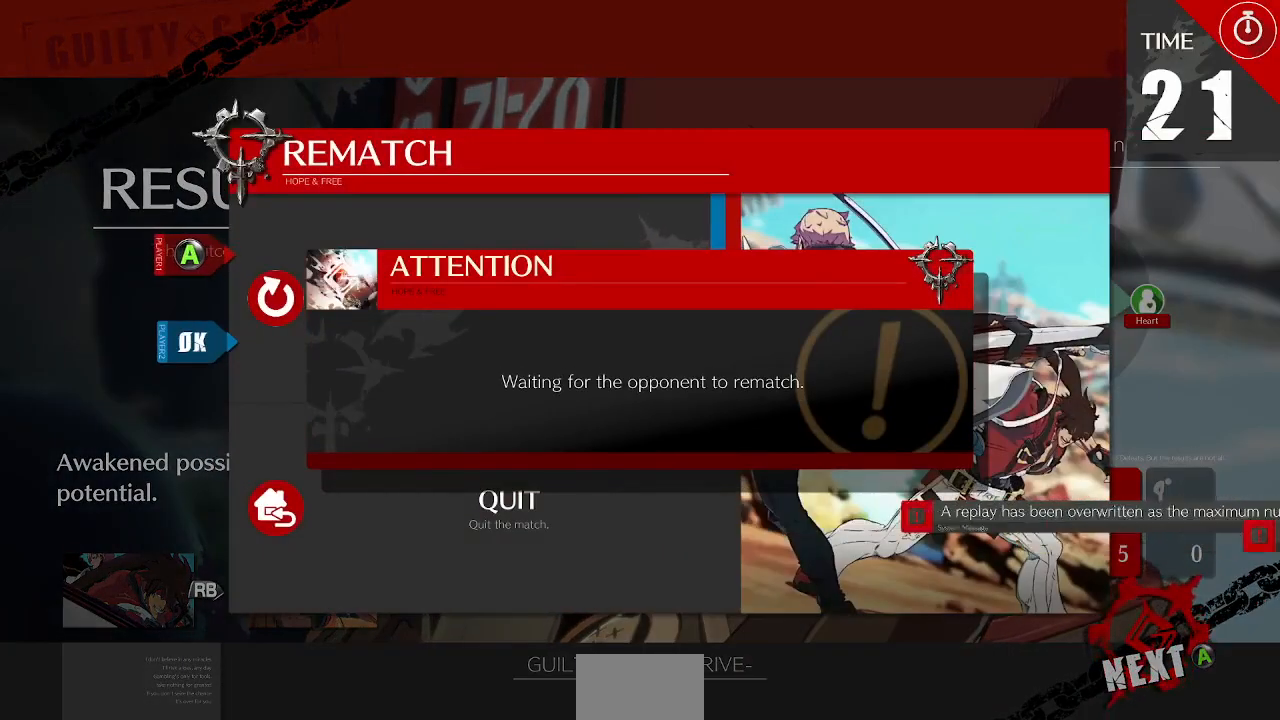
{"dt_ms": 500, "buttons": [], "events": [[50, "CROSS", "down"], [117, "CROSS", "up"]]}
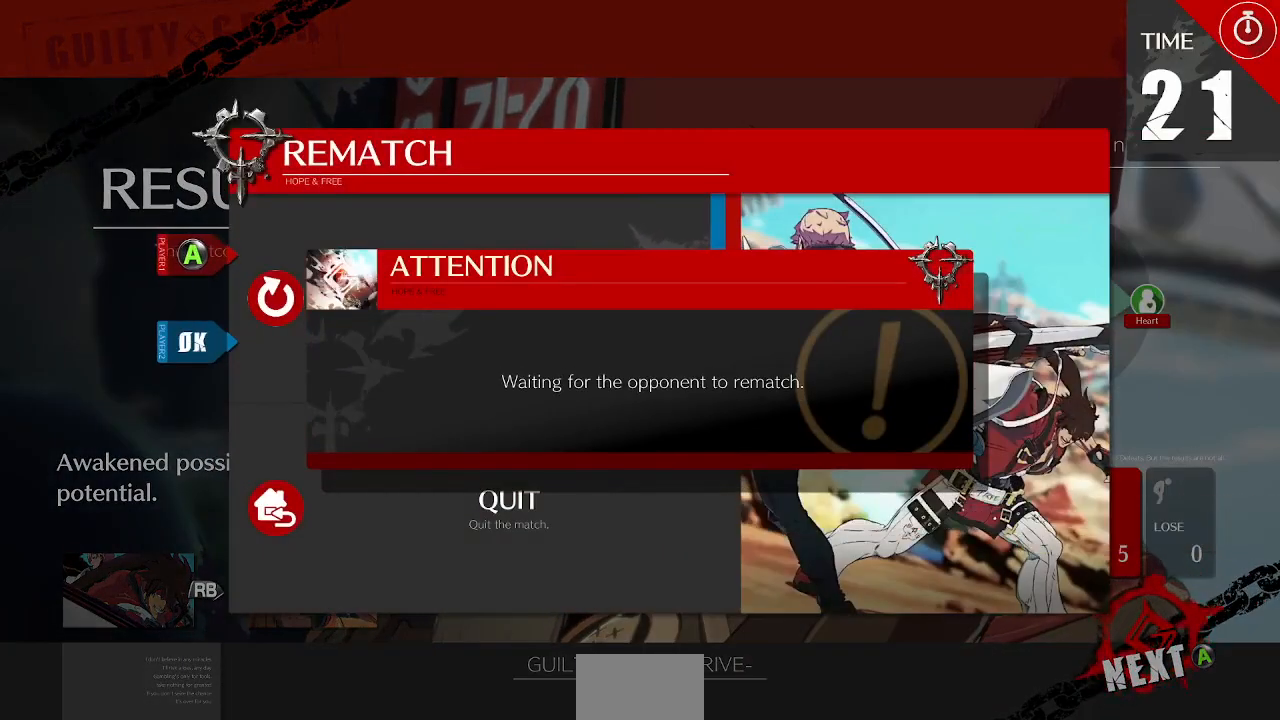
{"dt_ms": 500, "buttons": [], "events": []}
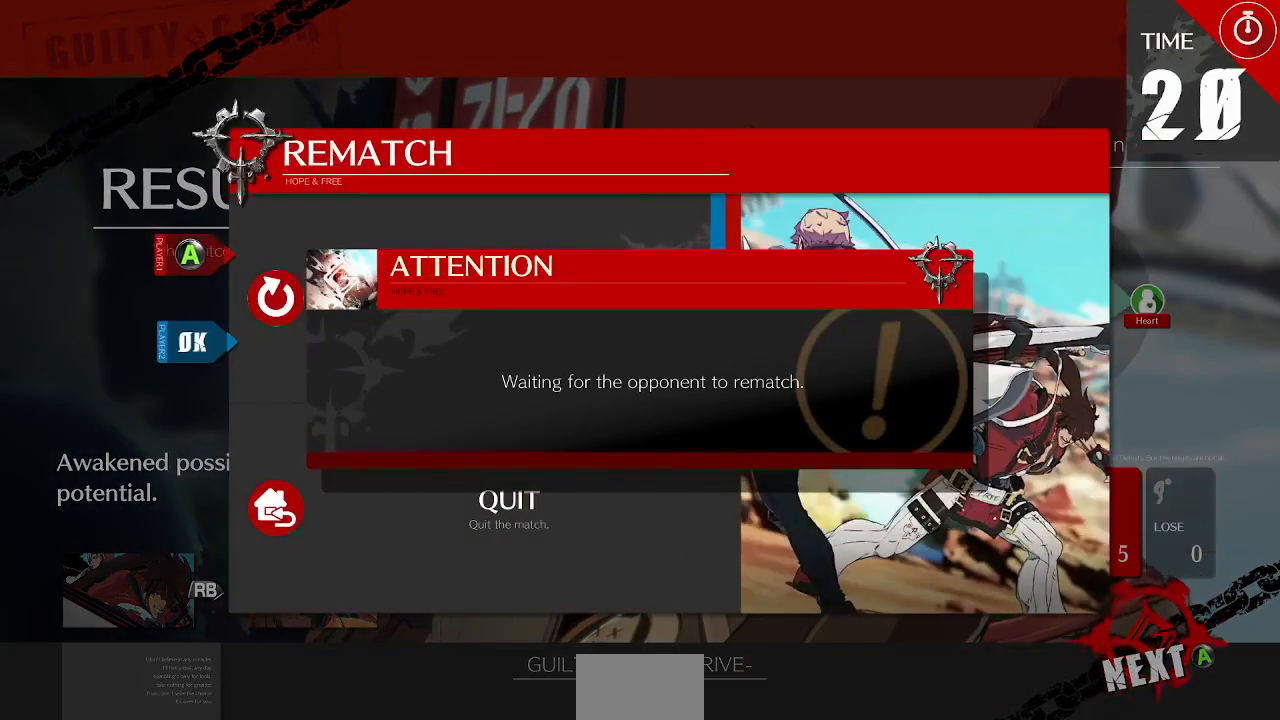
{"dt_ms": 1000, "buttons": []}
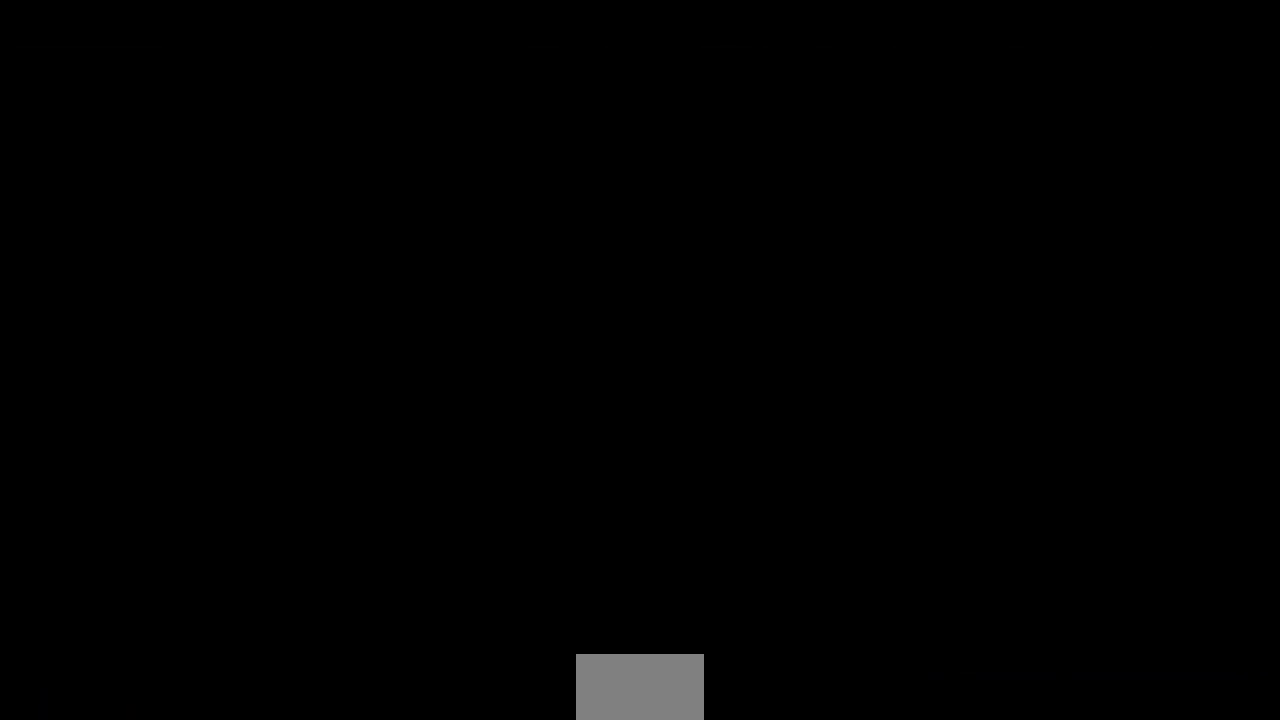
{"dt_ms": 500, "buttons": [], "events": []}
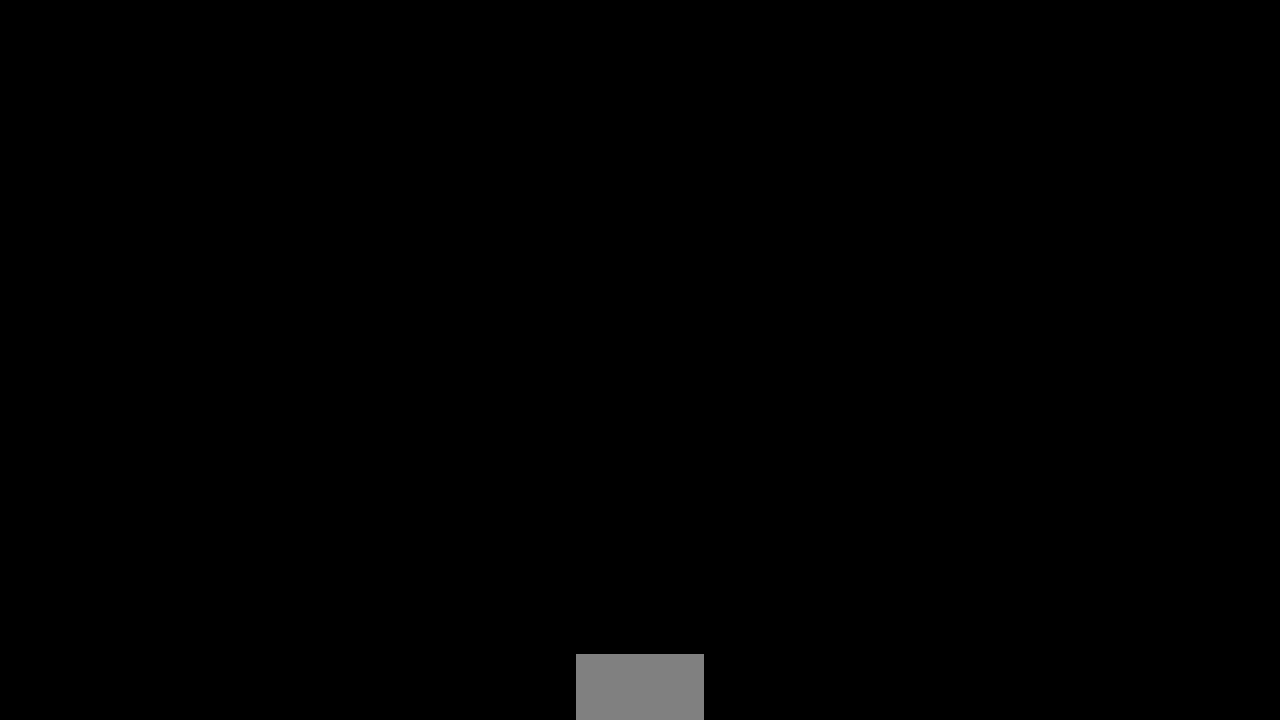
{"dt_ms": 500, "buttons": [], "events": [[450, "CROSS", "down"], [500, "CROSS", "up"]]}
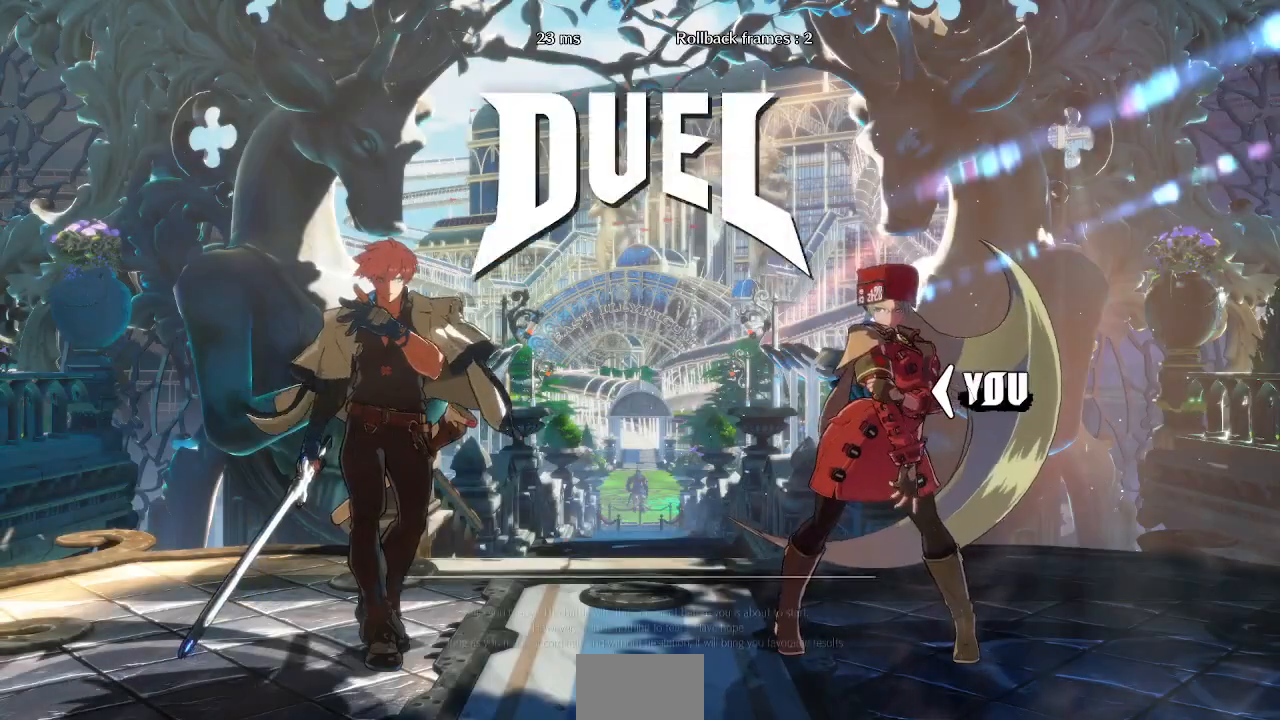
{"dt_ms": 500, "buttons": [], "events": []}
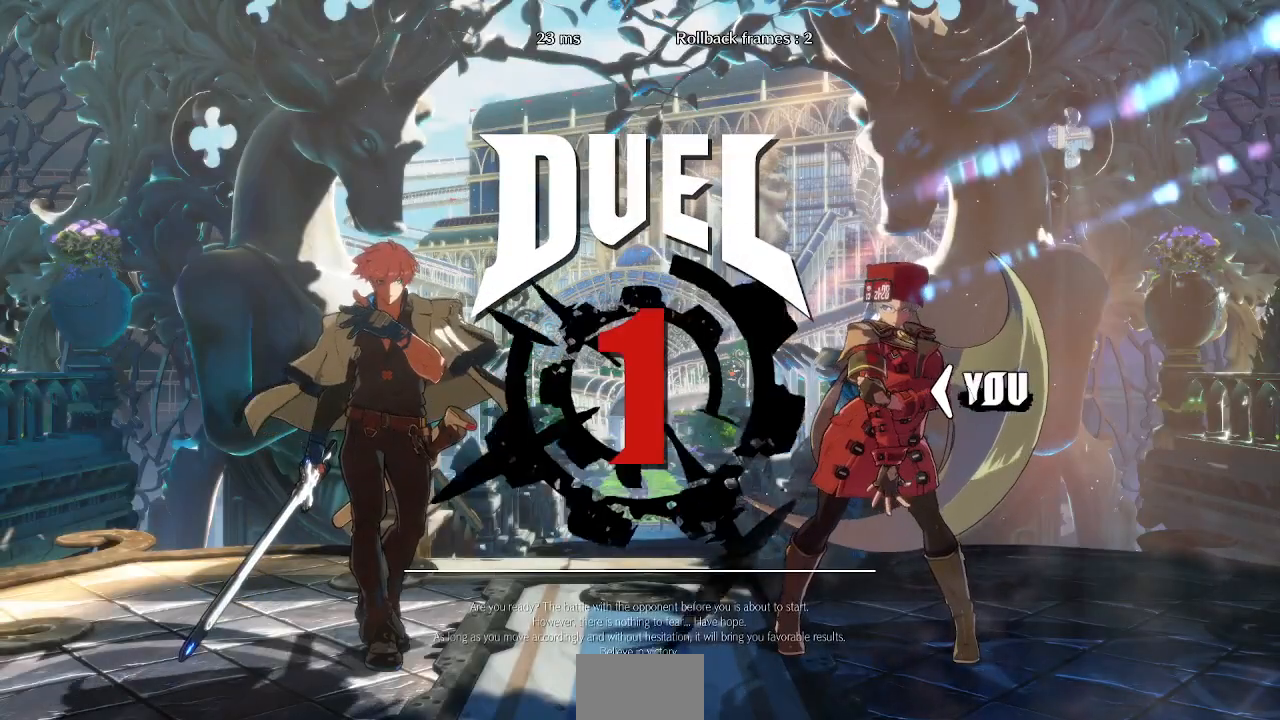
{"dt_ms": 500, "buttons": ["DPAD_DOWN", "DPAD_RIGHT"], "events": [[300, "DPAD_DOWN", "down"], [300, "DPAD_LEFT", "down"], [350, "DPAD_LEFT", "up"], [500, "DPAD_RIGHT", "down"]]}
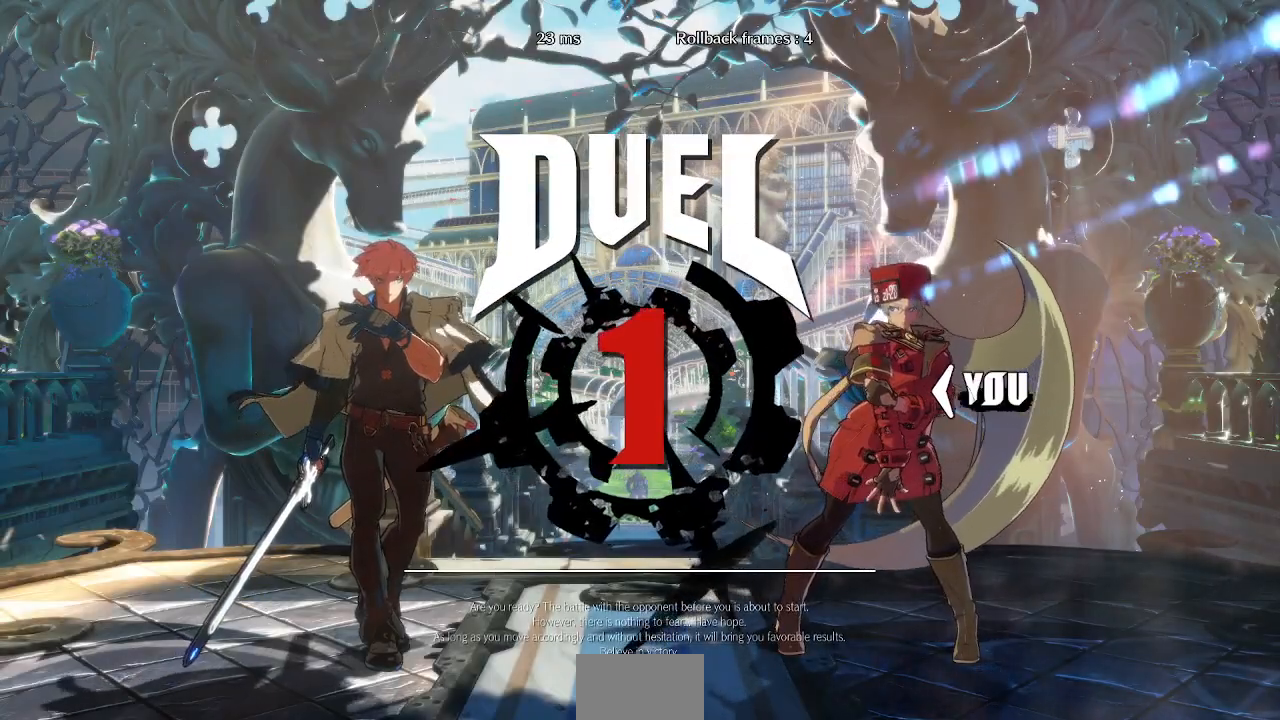
{"dt_ms": 500, "buttons": ["SQUARE", "TRIANGLE", "L1", "R1", "DPAD_LEFT"], "events": [[33, "DPAD_DOWN", "up"], [150, "DPAD_RIGHT", "up"], [167, "DPAD_DOWN", "down"], [250, "DPAD_LEFT", "down"], [333, "SQUARE", "down"], [350, "TRIANGLE", "down"], [367, "DPAD_DOWN", "up"], [367, "R1", "down"], [417, "L1", "down"]]}
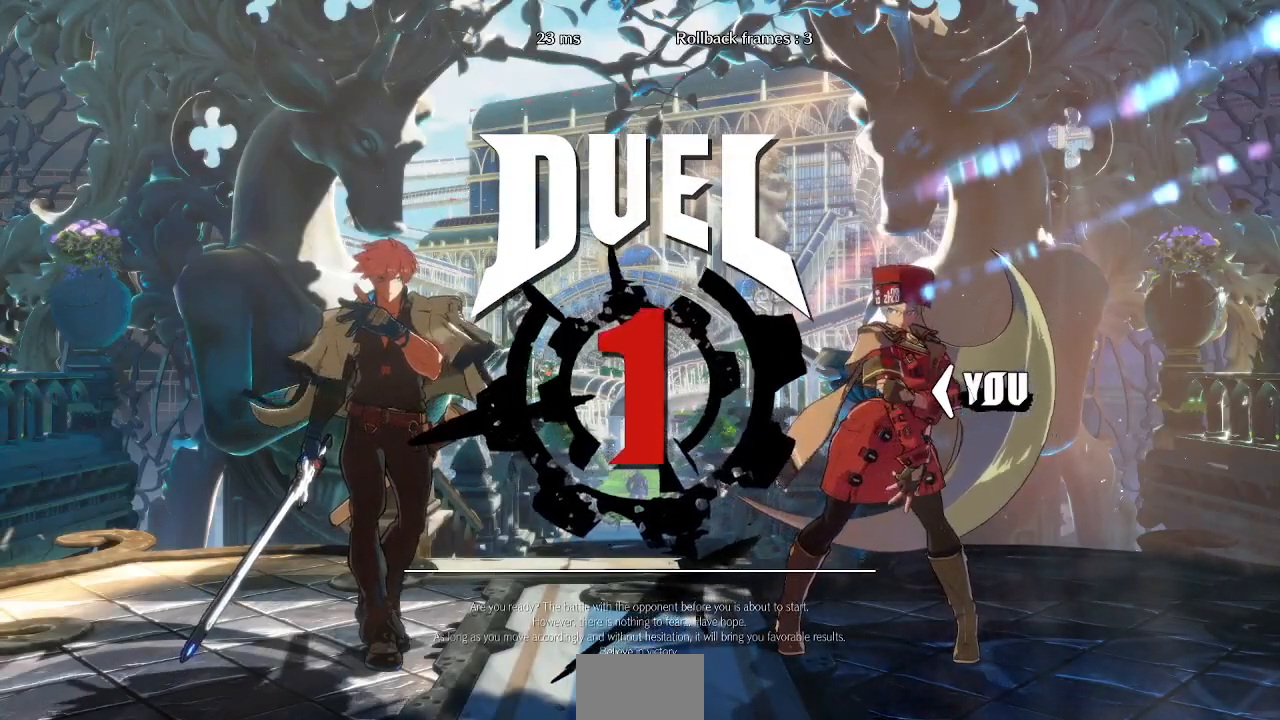
{"dt_ms": 500, "buttons": ["DPAD_LEFT"], "events": [[50, "DPAD_DOWN", "down"], [50, "DPAD_LEFT", "up"], [50, "L1", "up"], [83, "DPAD_DOWN", "up"], [83, "DPAD_UP", "down"], [100, "R1", "up"], [167, "DPAD_LEFT", "down"], [200, "DPAD_UP", "up"], [250, "R1", "down"], [267, "TRIANGLE", "up"], [317, "SQUARE", "up"], [350, "R1", "up"], [367, "DPAD_LEFT", "up"], [450, "DPAD_LEFT", "down"]]}
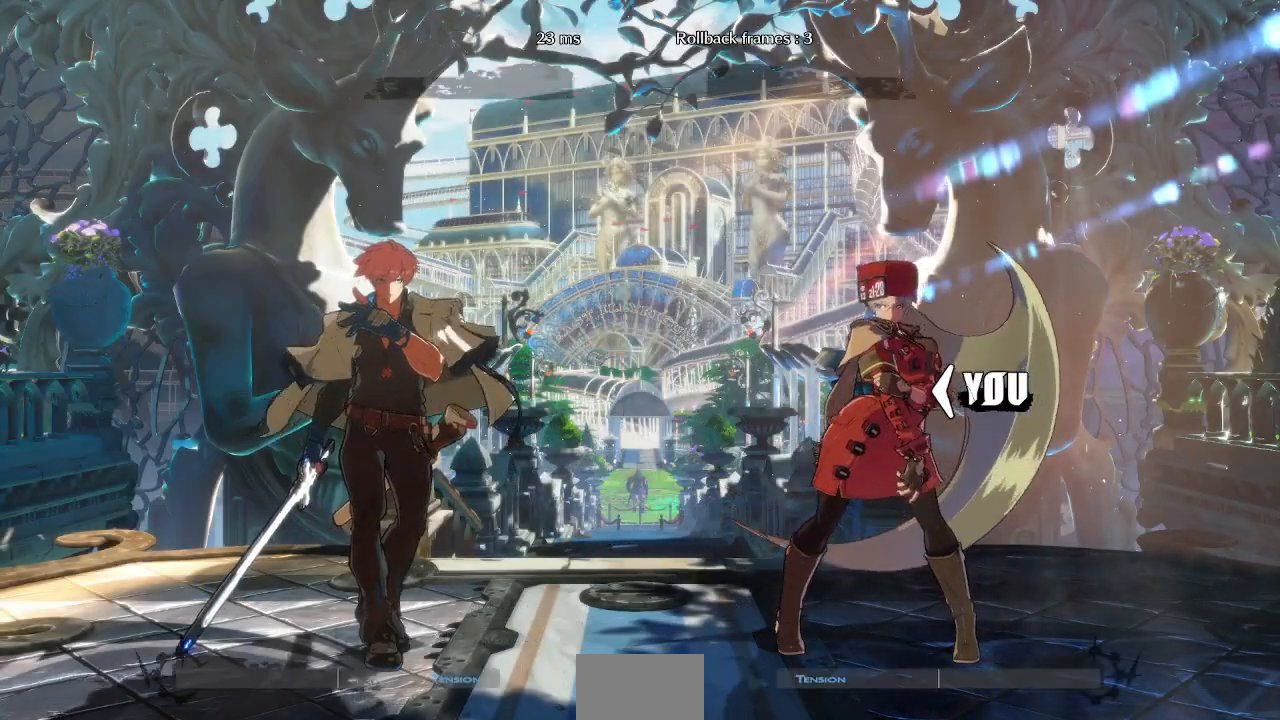
{"dt_ms": 500, "buttons": ["DPAD_LEFT"], "events": []}
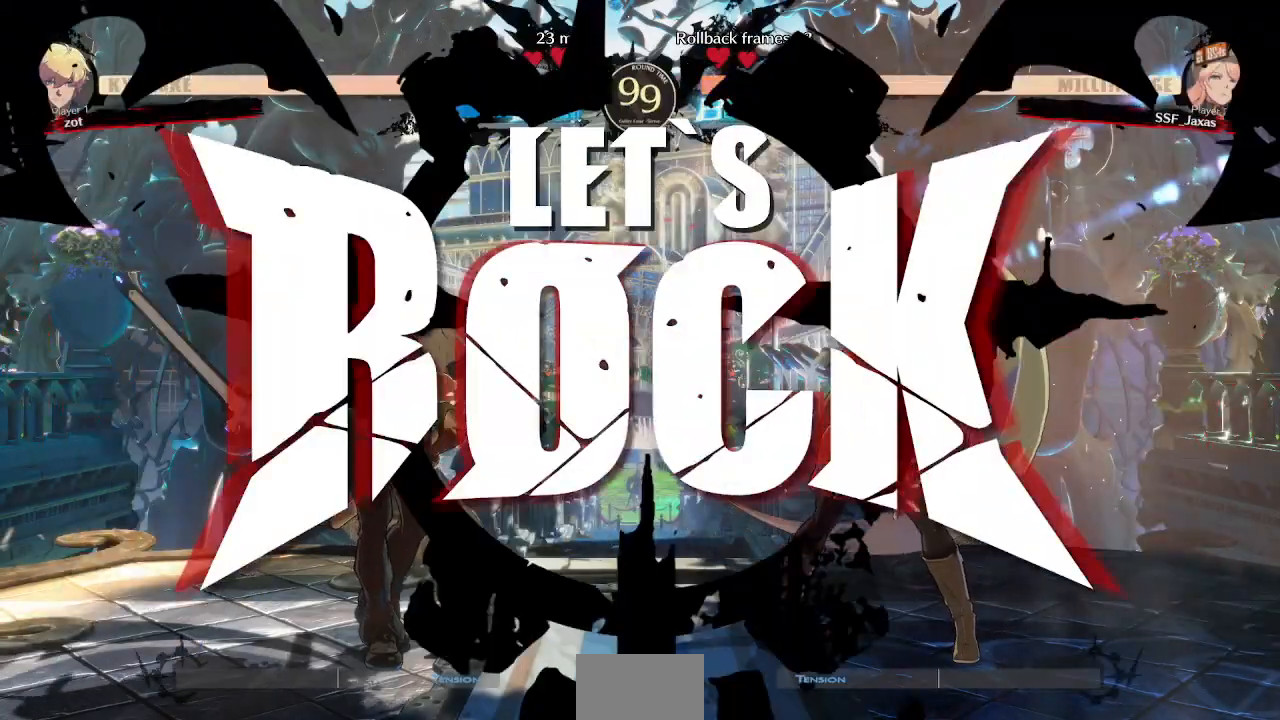
{"dt_ms": 500, "buttons": ["DPAD_UP", "DPAD_LEFT"], "events": [[400, "DPAD_UP", "down"]]}
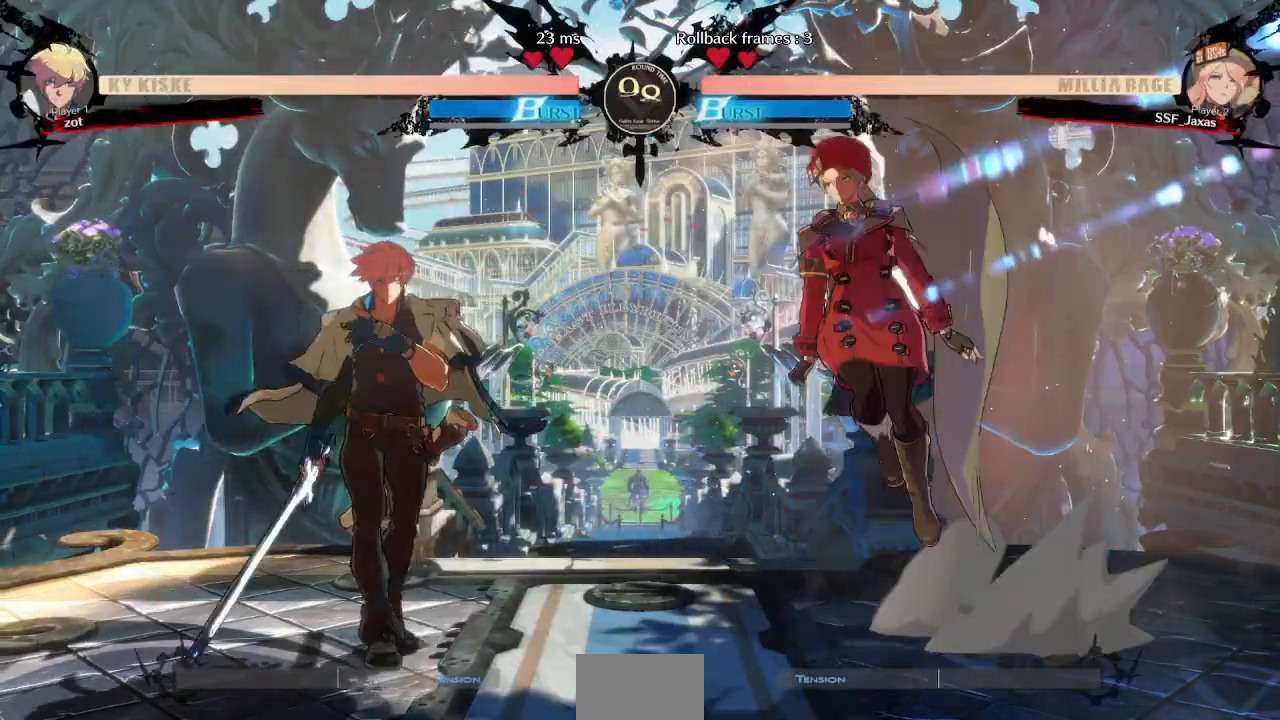
{"dt_ms": 1000, "buttons": ["DPAD_RIGHT"]}
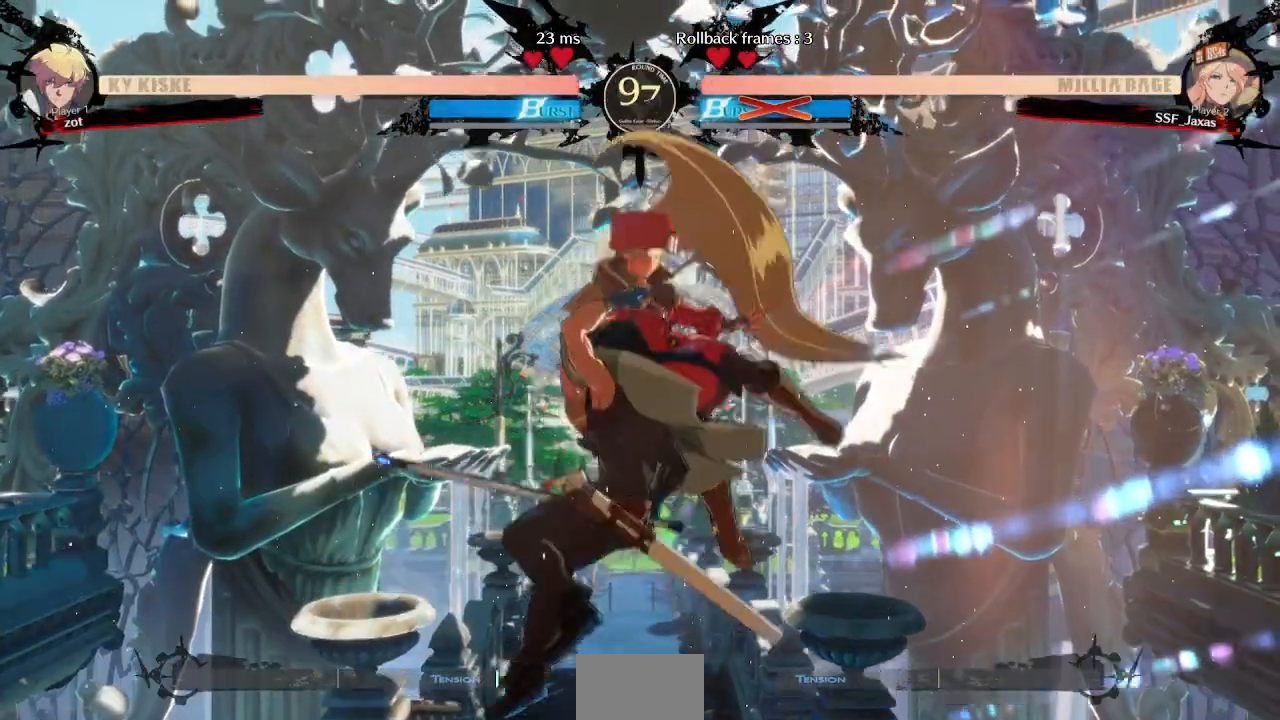
{"dt_ms": 500, "buttons": ["DPAD_RIGHT"], "events": [[17, "SQUARE", "down"], [17, "TRIANGLE", "down"], [50, "DPAD_DOWN", "down"], [83, "DPAD_RIGHT", "up"], [117, "DPAD_LEFT", "down"], [133, "DPAD_DOWN", "up"], [317, "DPAD_LEFT", "up"], [350, "DPAD_RIGHT", "down"], [367, "SQUARE", "up"], [367, "TRIANGLE", "up"]]}
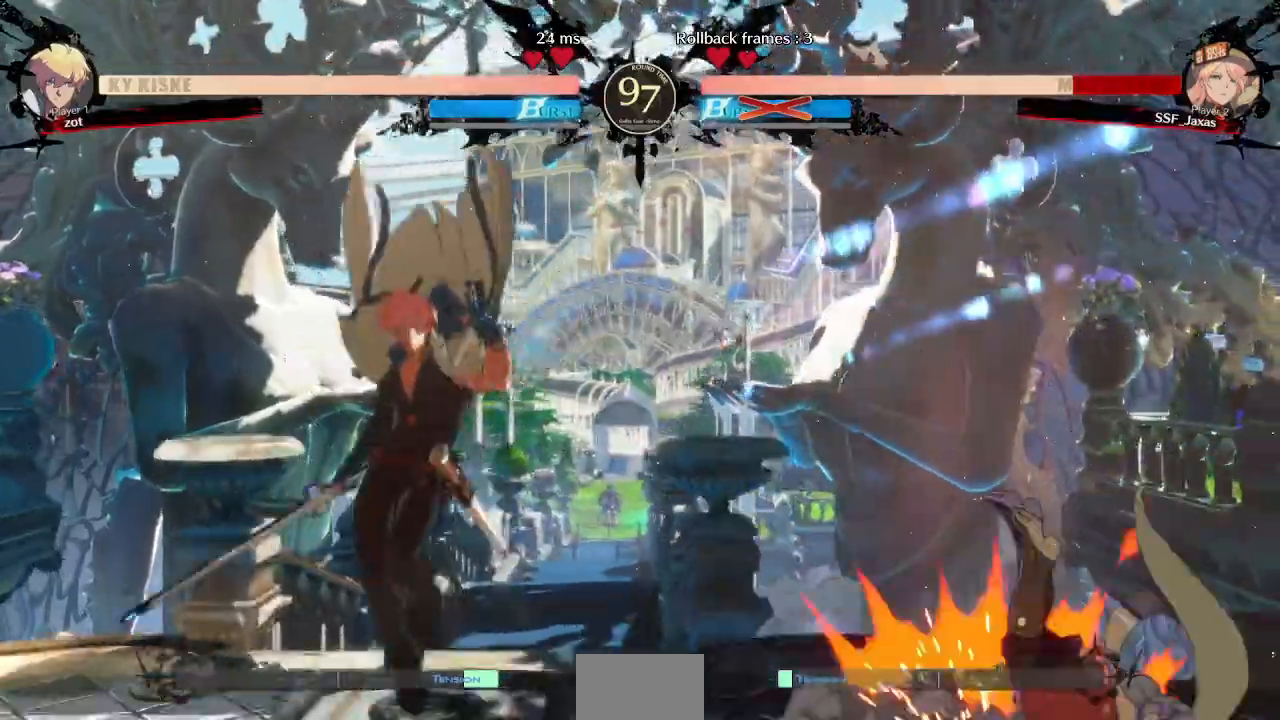
{"dt_ms": 500, "buttons": ["DPAD_DOWN", "DPAD_RIGHT"], "events": [[67, "SQUARE", "down"], [67, "TRIANGLE", "down"], [200, "TRIANGLE", "up"], [217, "SQUARE", "up"], [250, "DPAD_DOWN", "down"]]}
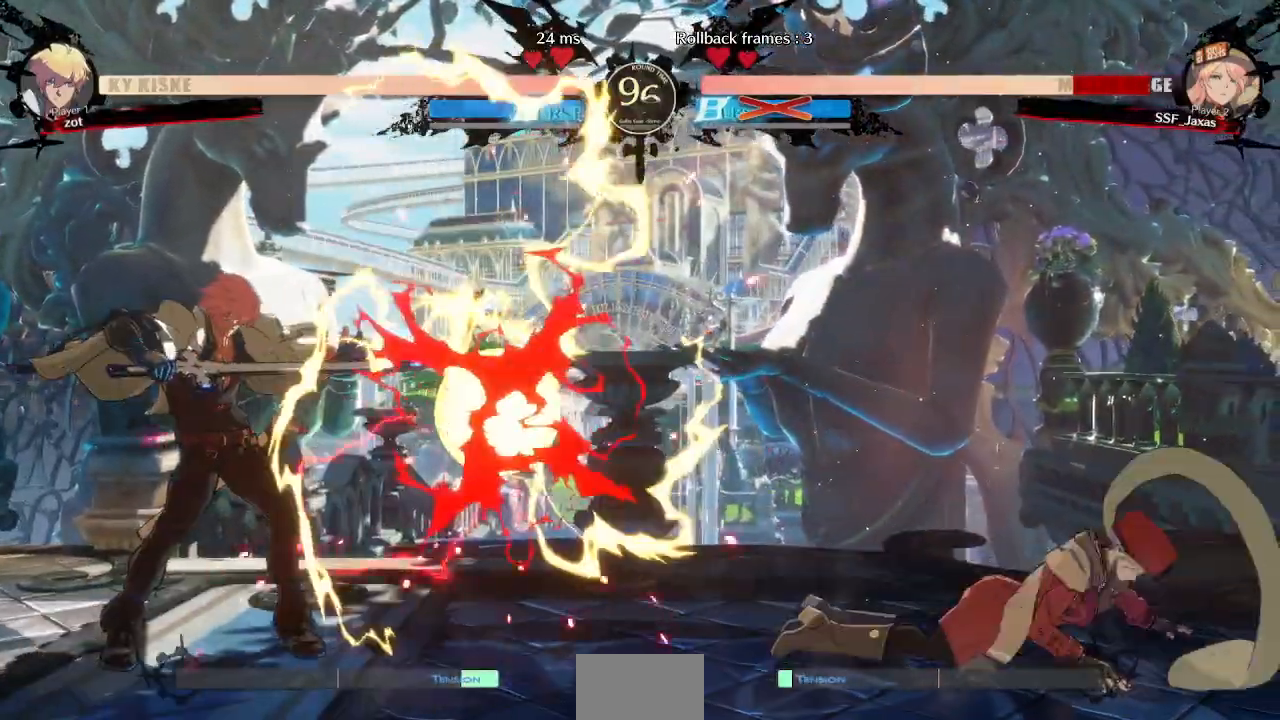
{"dt_ms": 1000, "buttons": ["DPAD_RIGHT"]}
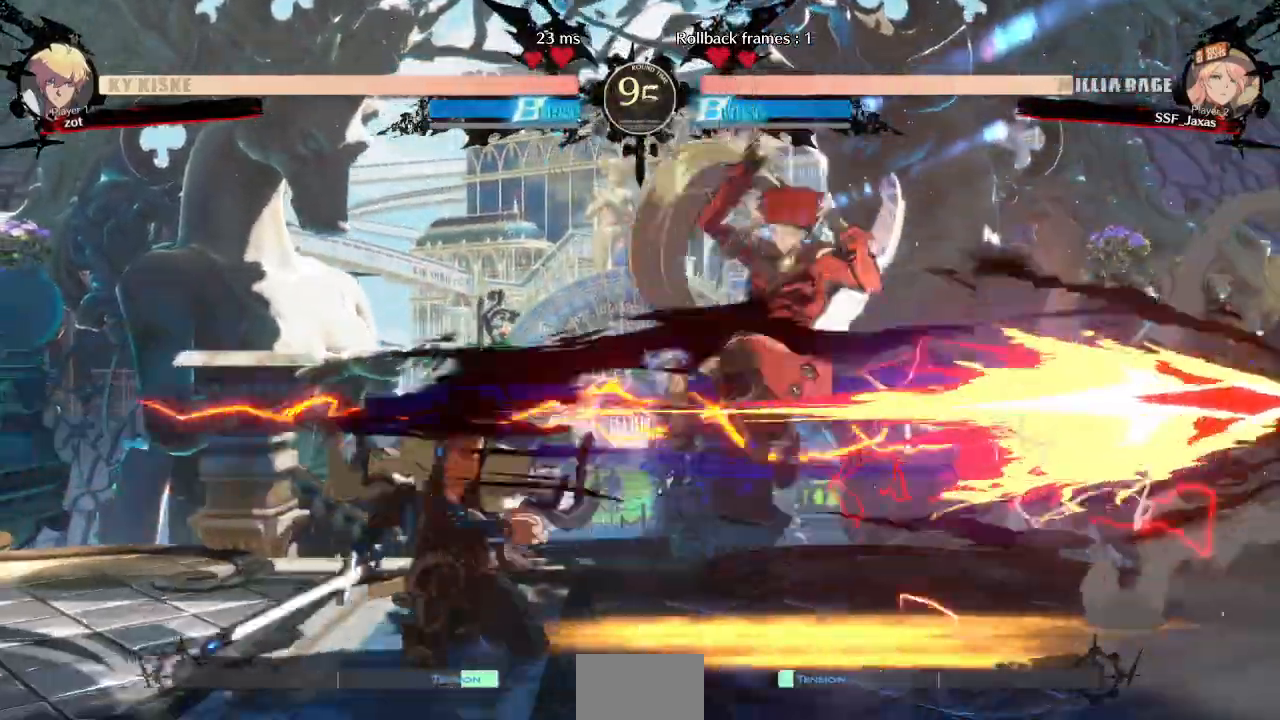
{"dt_ms": 500, "buttons": ["DPAD_DOWN", "DPAD_RIGHT"]}
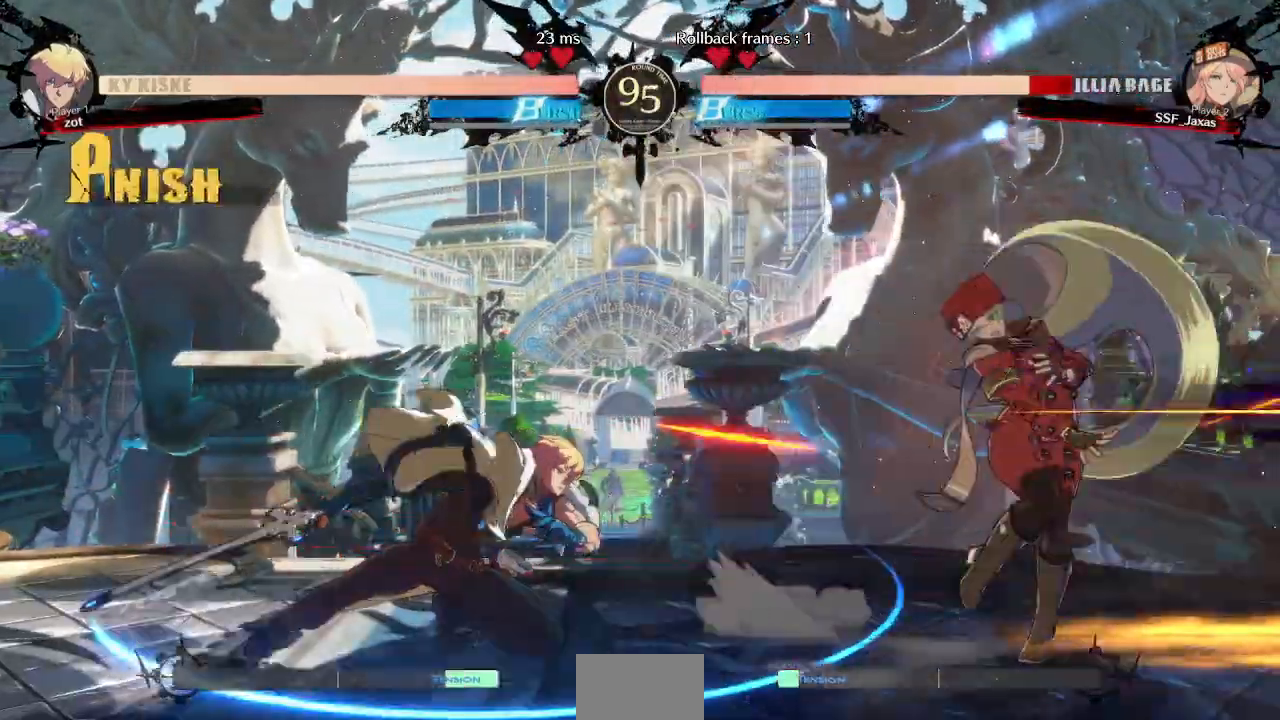
{"dt_ms": 500, "buttons": ["DPAD_DOWN", "DPAD_RIGHT"], "events": []}